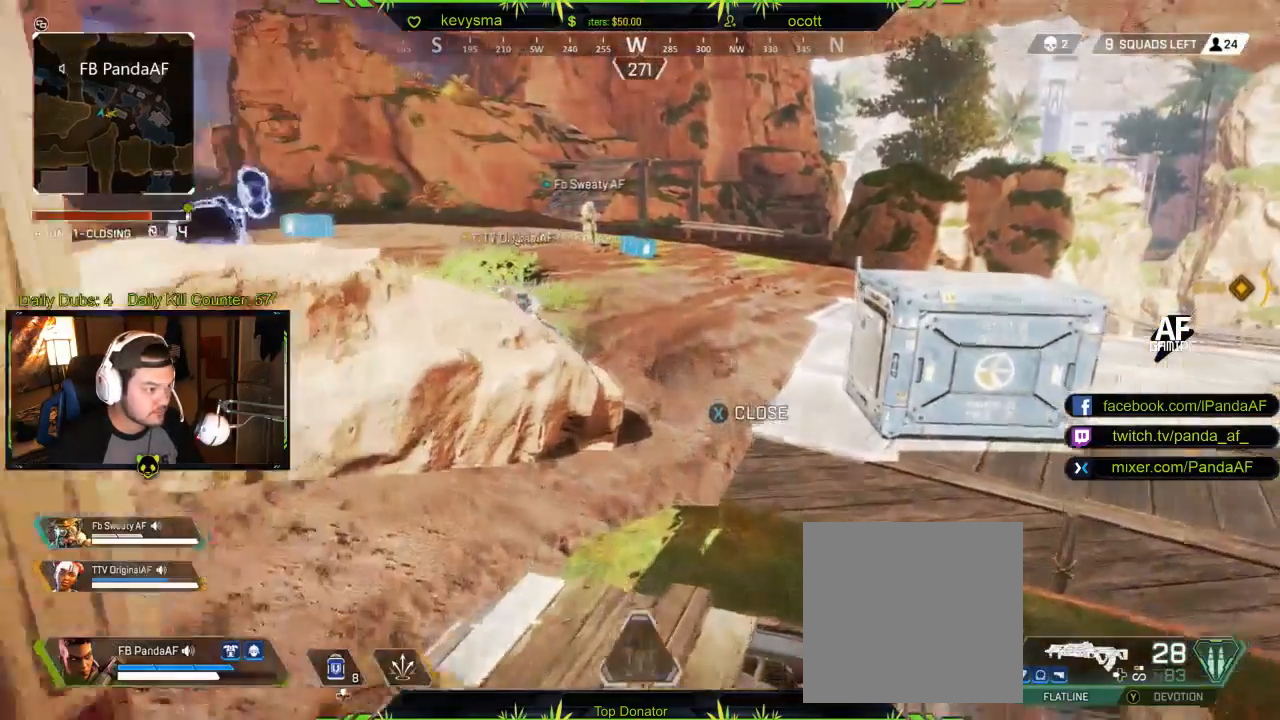
Gameplay with a controller (Xbox layout); each line is a JSON object with the inputs held at the frame after it. "events" lists button and stick changes between this image and that frame as [ms after this image, input, new state], when the widget could be followed in between.
{"buttons": ["X"], "left_stick": "up", "right_stick": "center", "events": [[17, "A", "down"], [150, "A", "up"], [233, "X", "down"], [383, "X", "up"], [500, "X", "down"]]}
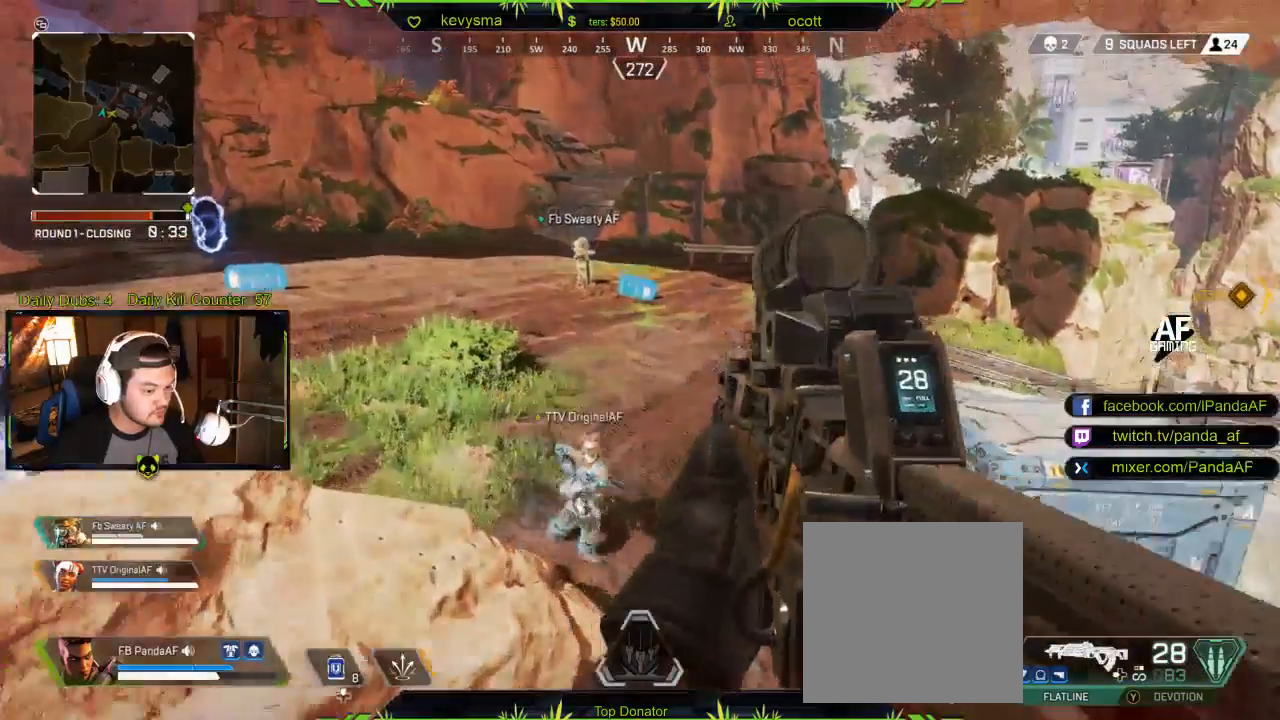
{"buttons": ["L3"], "left_stick": "up", "right_stick": "center", "events": [[83, "X", "up"], [300, "L3", "down"], [333, "right_stick", "left"], [400, "right_stick", "up-left"], [500, "right_stick", "center"]]}
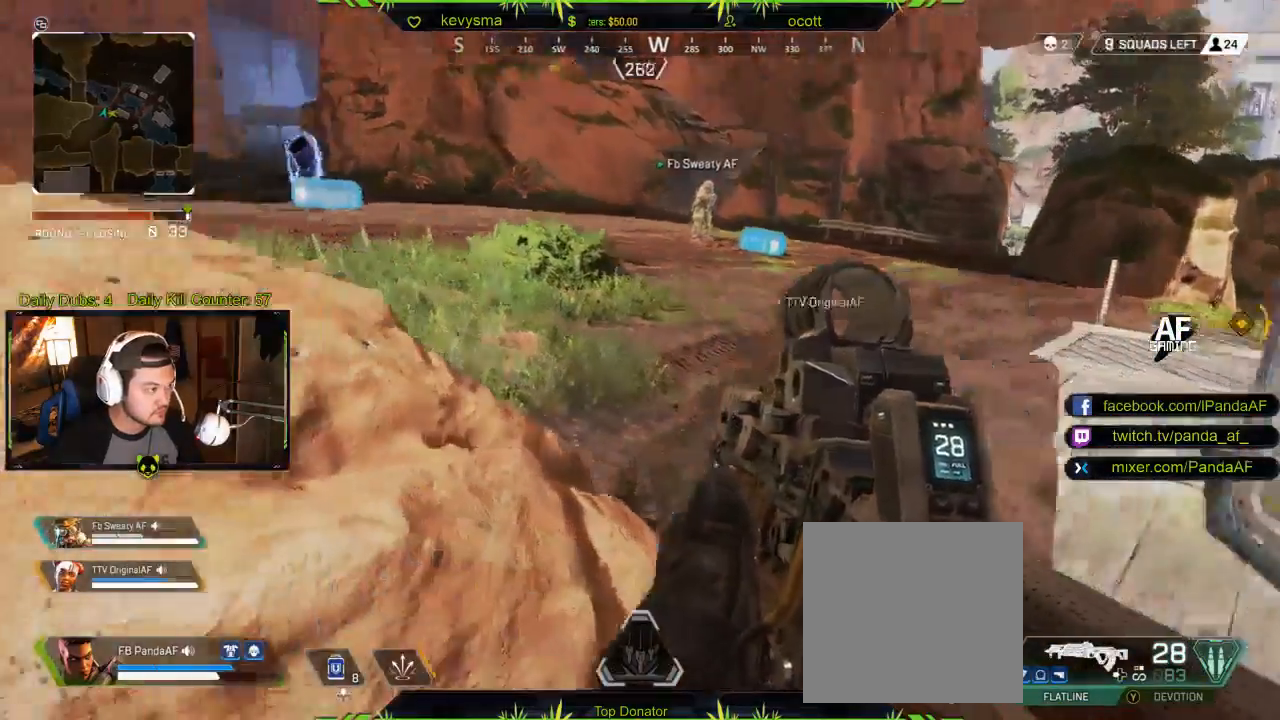
{"buttons": [], "left_stick": "up", "right_stick": "left", "events": [[17, "L3", "up"], [483, "right_stick", "left"]]}
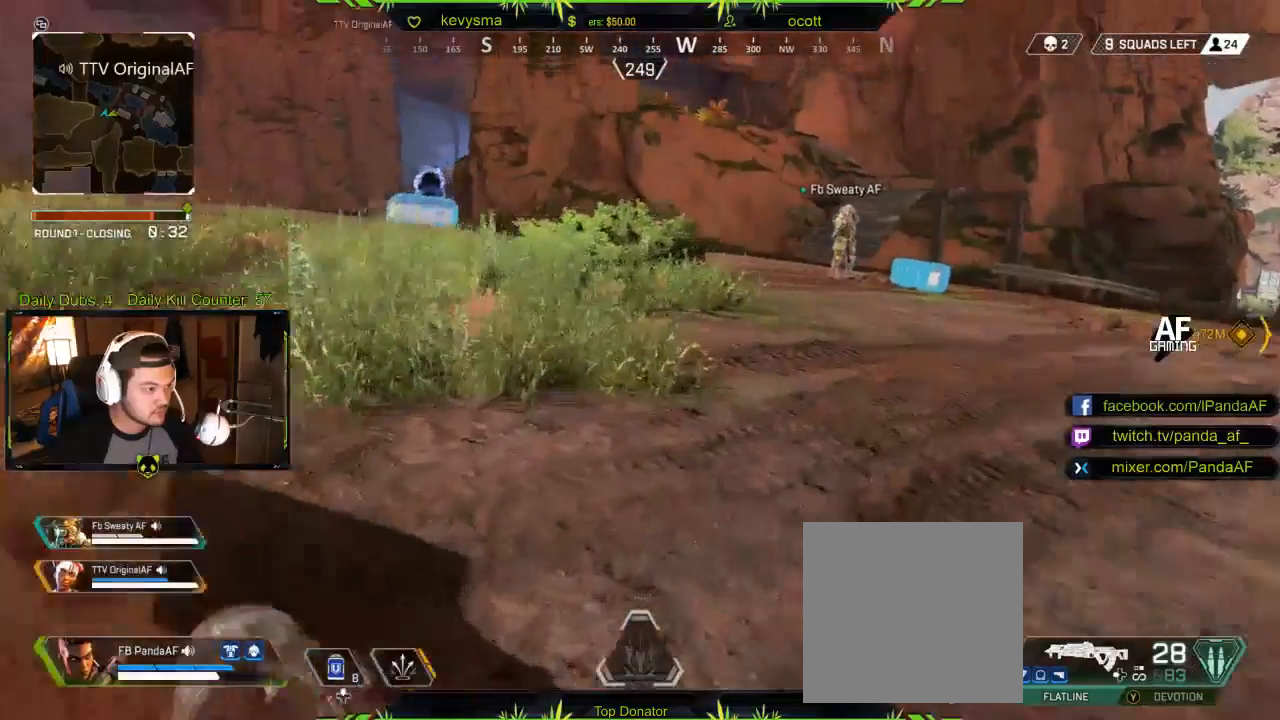
{"buttons": [], "left_stick": "up", "right_stick": "center", "events": [[133, "right_stick", "center"]]}
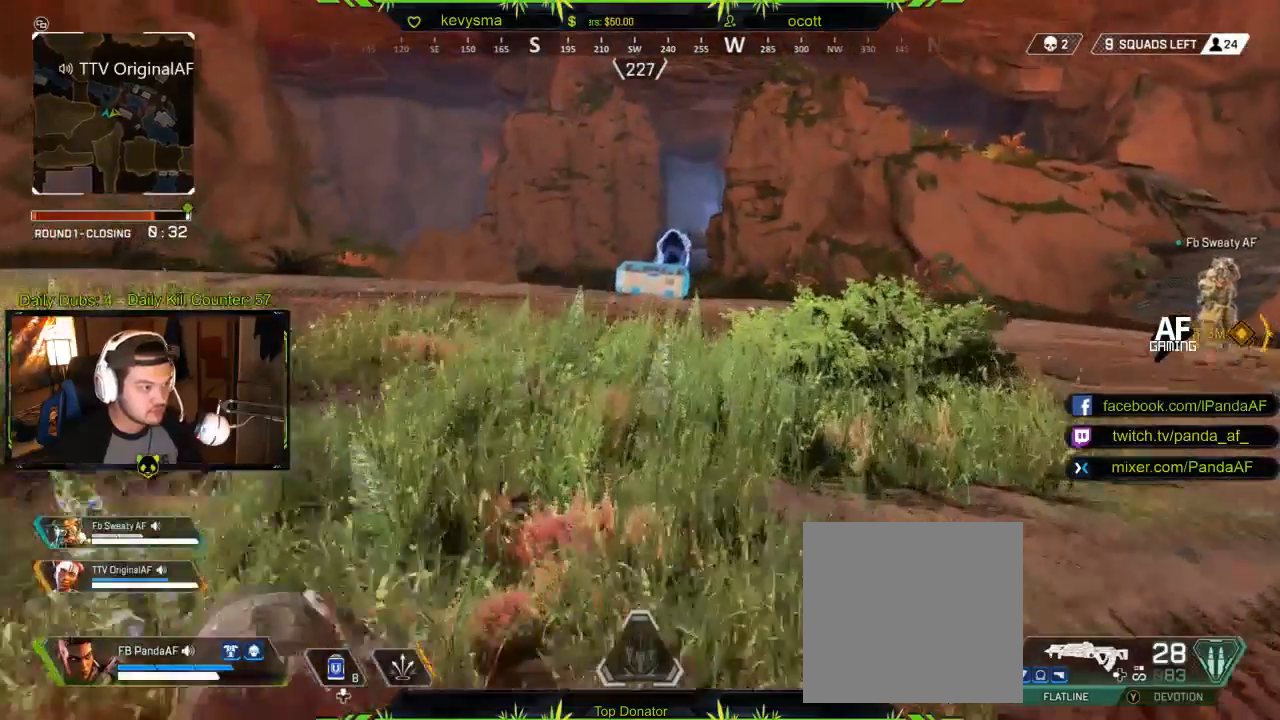
{"buttons": [], "left_stick": "up", "right_stick": "center", "events": [[333, "right_stick", "down"], [433, "right_stick", "center"]]}
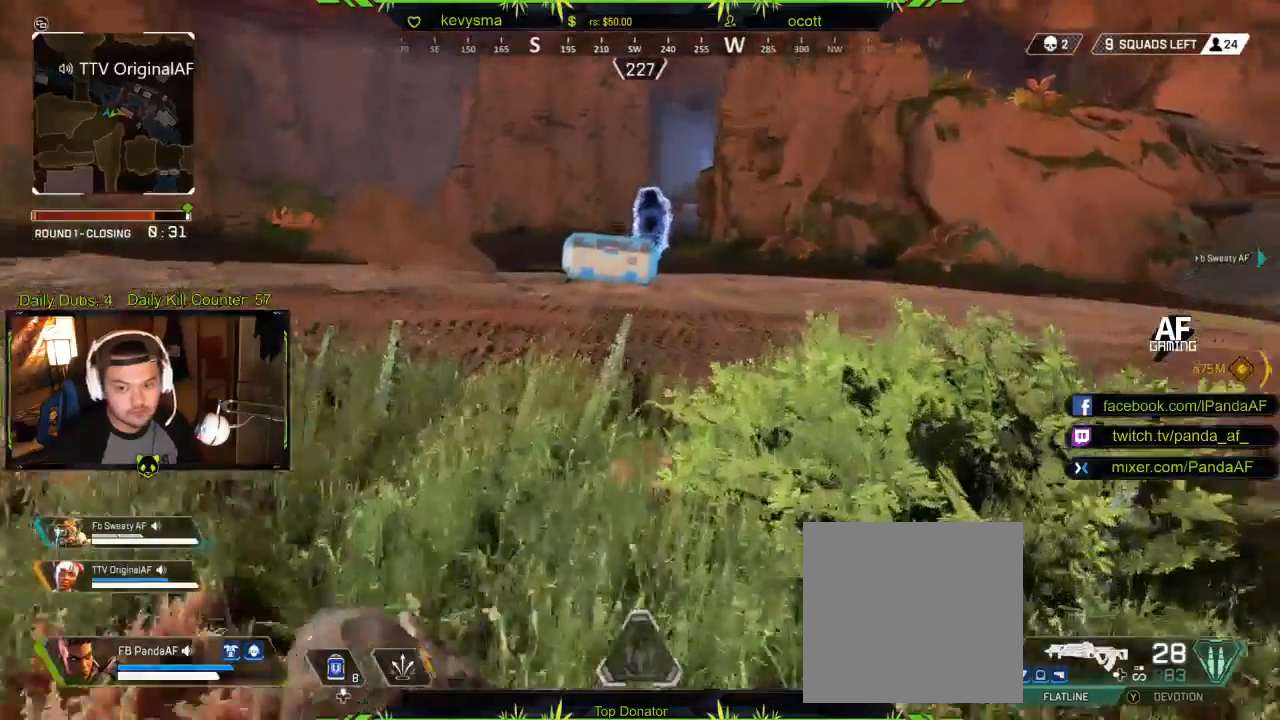
{"buttons": ["B"], "left_stick": "up", "right_stick": "center", "events": [[450, "B", "down"]]}
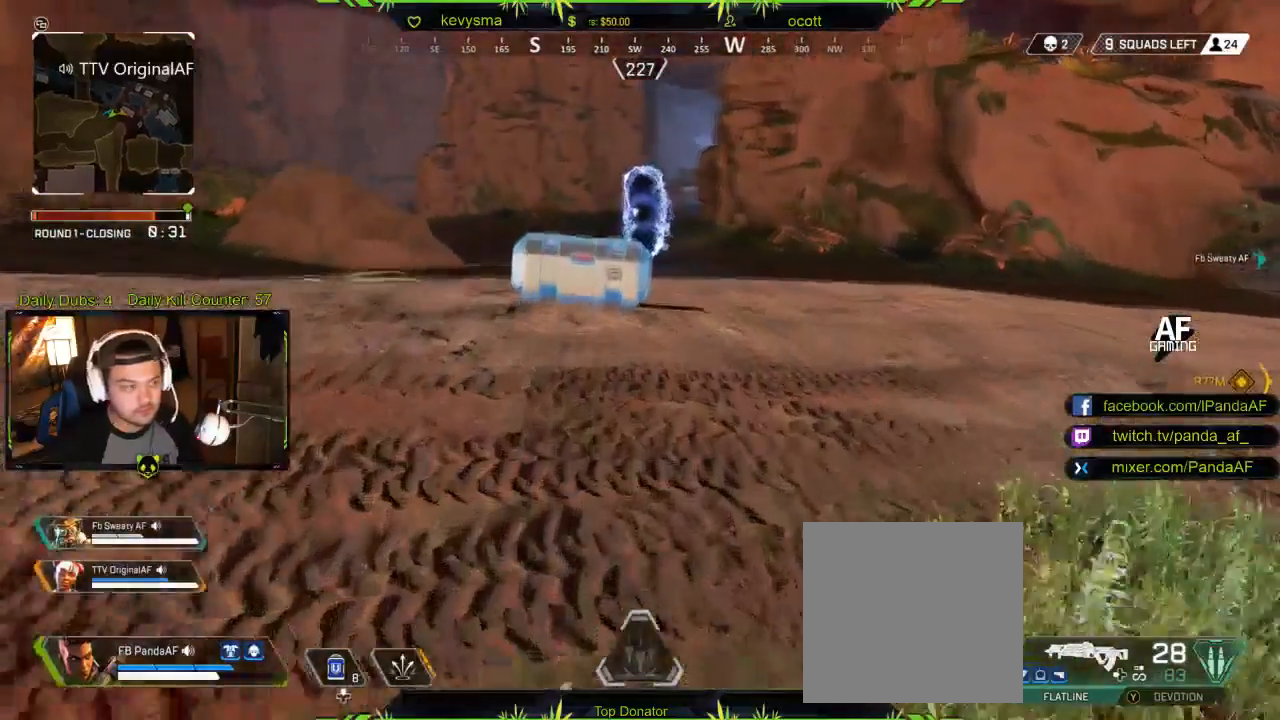
{"buttons": ["X"], "left_stick": "center", "right_stick": "center", "events": [[300, "B", "up"], [400, "X", "down"], [500, "left_stick", "center"]]}
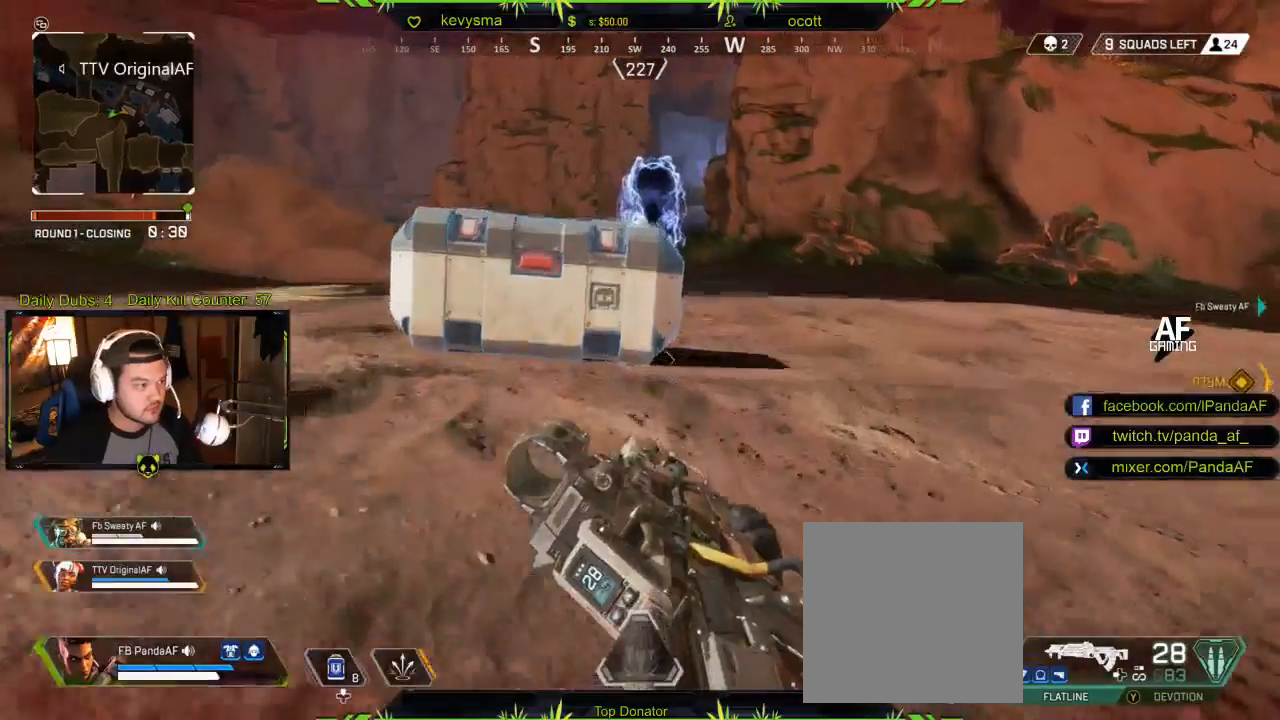
{"buttons": ["X"], "left_stick": "down", "right_stick": "center", "events": [[133, "left_stick", "down"]]}
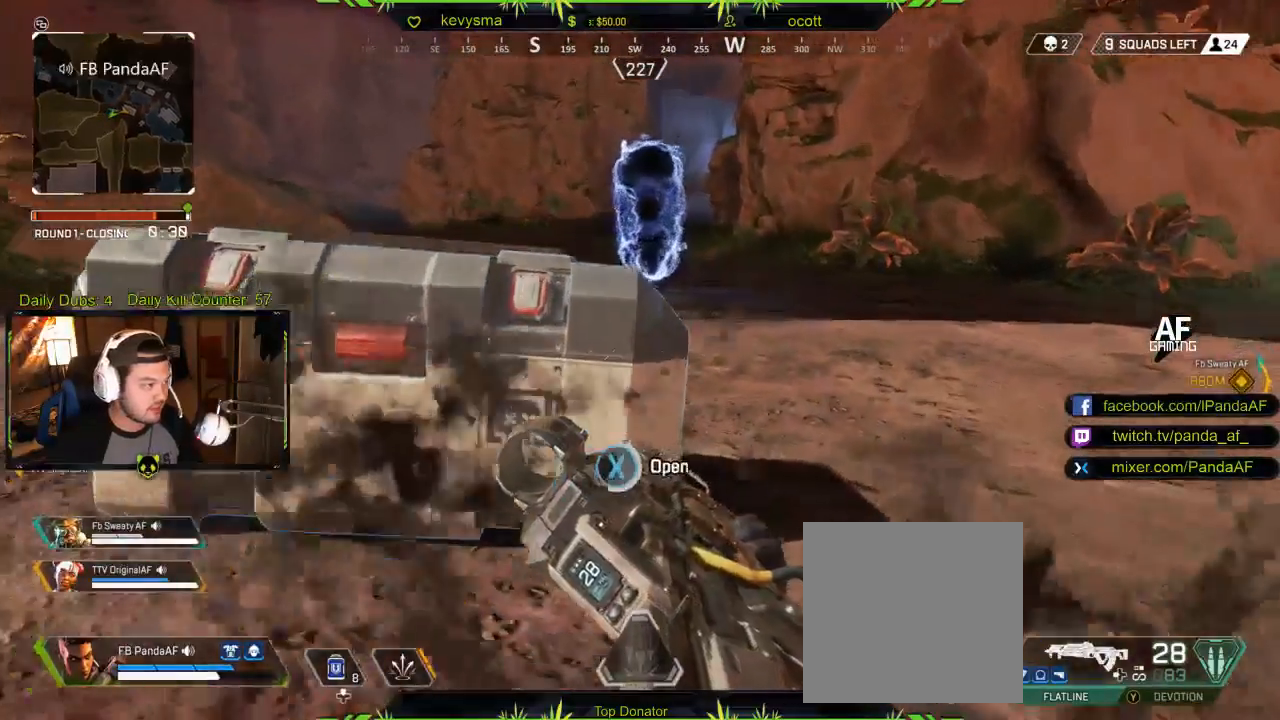
{"buttons": [], "left_stick": "down", "right_stick": "center", "events": [[117, "left_stick", "center"], [350, "X", "up"], [433, "left_stick", "down"]]}
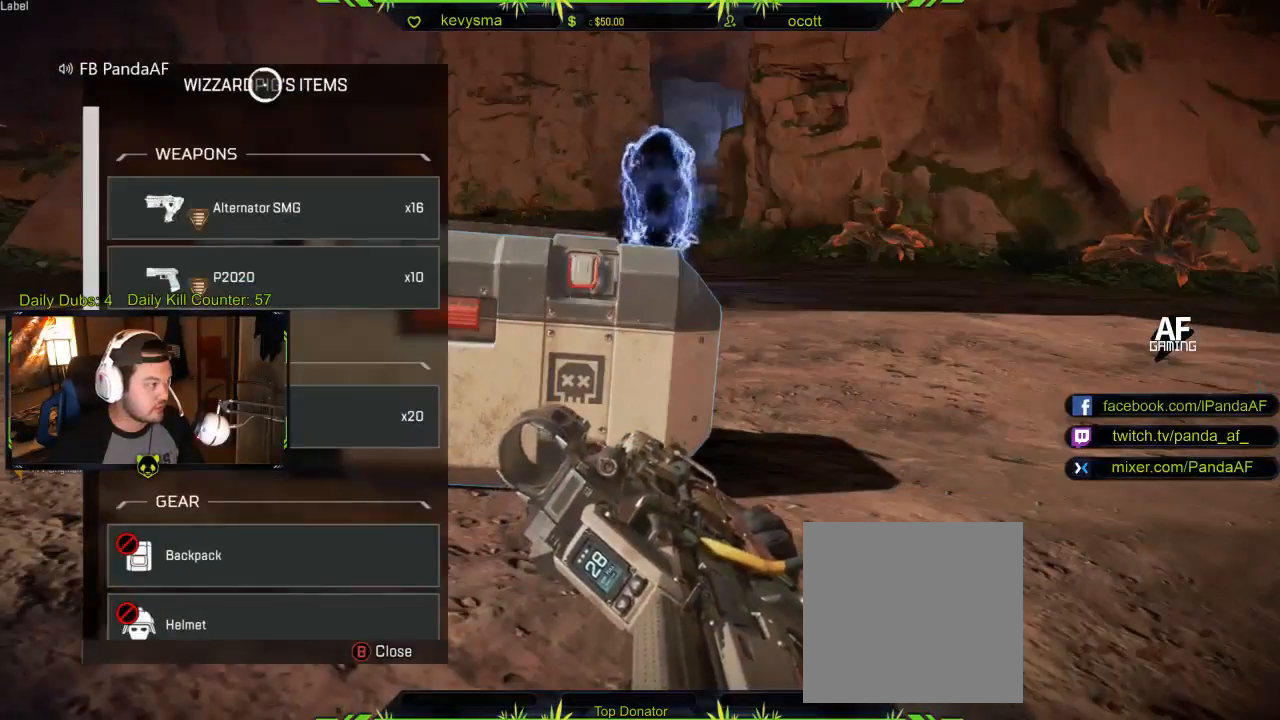
{"buttons": [], "left_stick": "center", "right_stick": "center", "events": [[83, "right_stick", "down"], [283, "left_stick", "center"], [333, "right_stick", "center"]]}
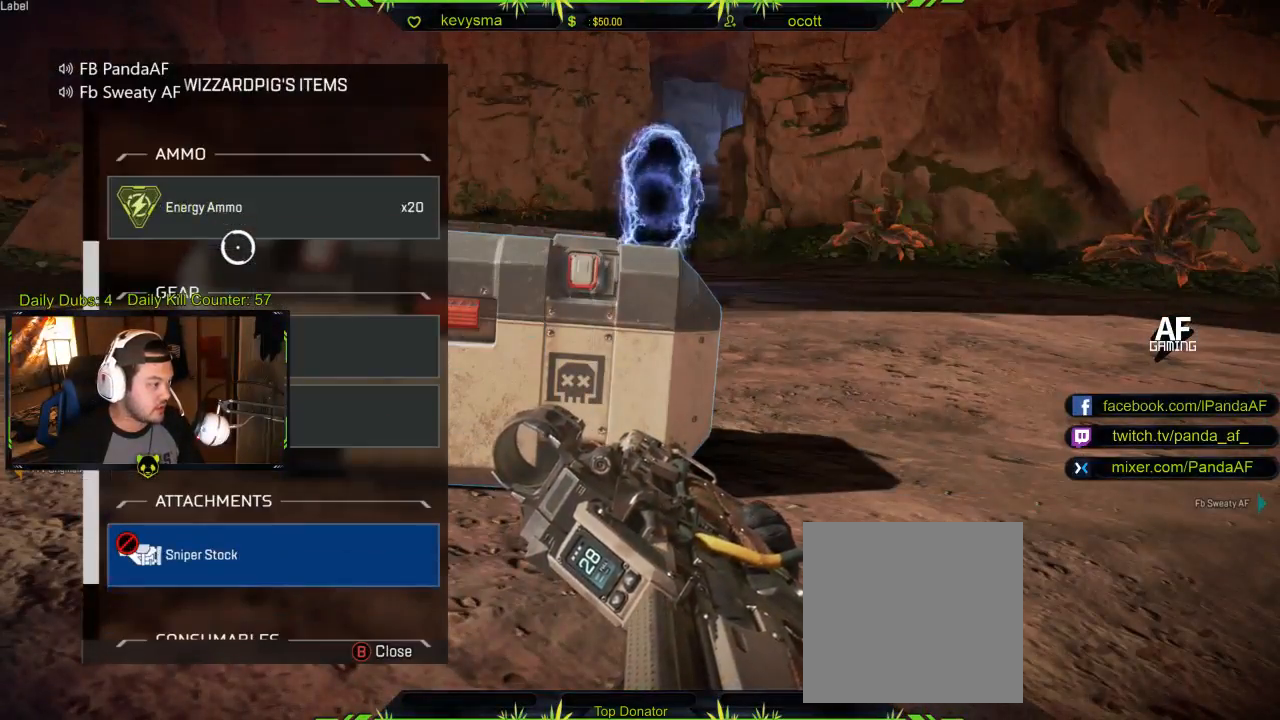
{"buttons": [], "left_stick": "center", "right_stick": "center", "events": [[150, "left_stick", "up"], [300, "left_stick", "center"], [333, "A", "down"], [483, "A", "up"]]}
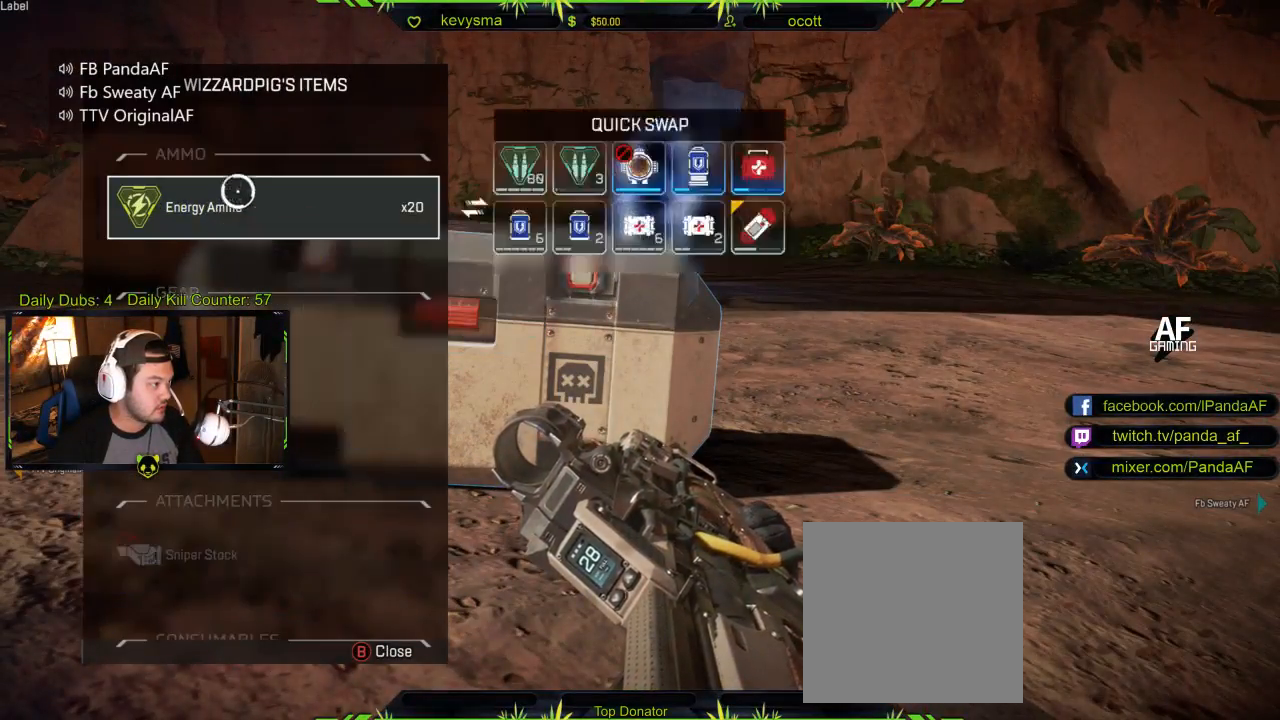
{"buttons": [], "left_stick": "center", "right_stick": "center", "events": []}
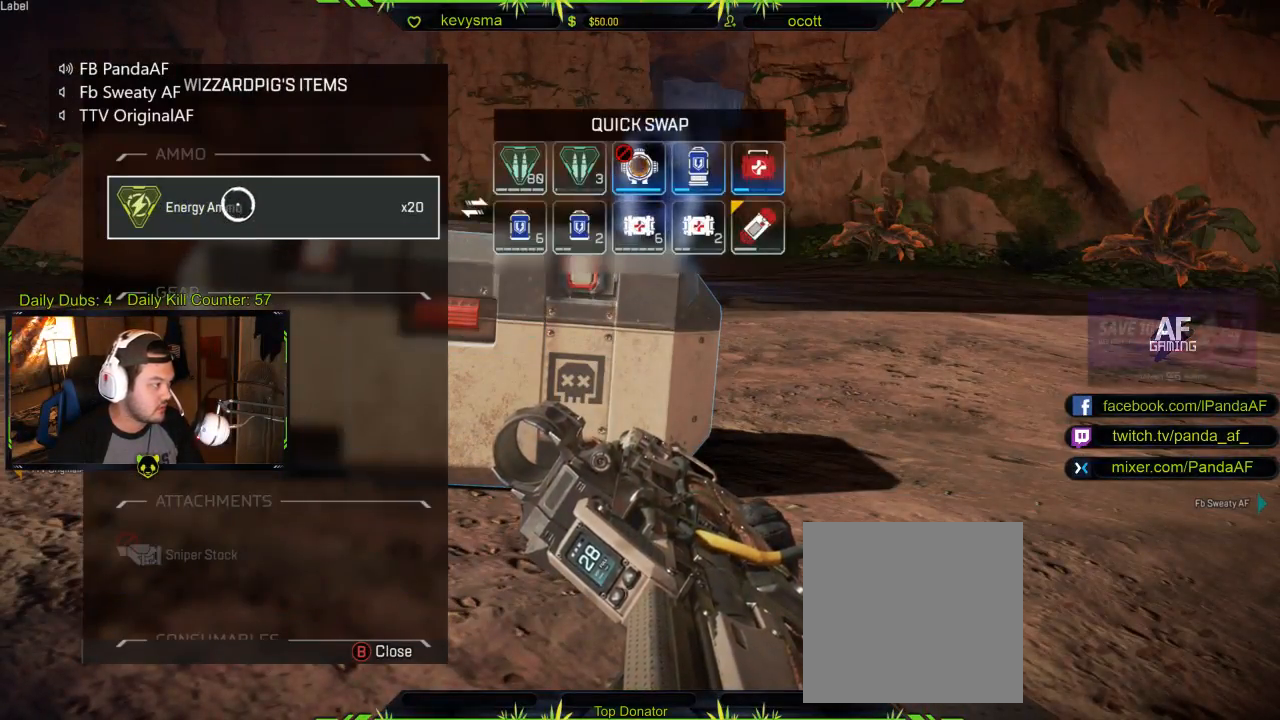
{"buttons": [], "left_stick": "center", "right_stick": "center", "events": [[200, "left_stick", "down"], [383, "B", "down"], [383, "left_stick", "center"], [483, "B", "up"]]}
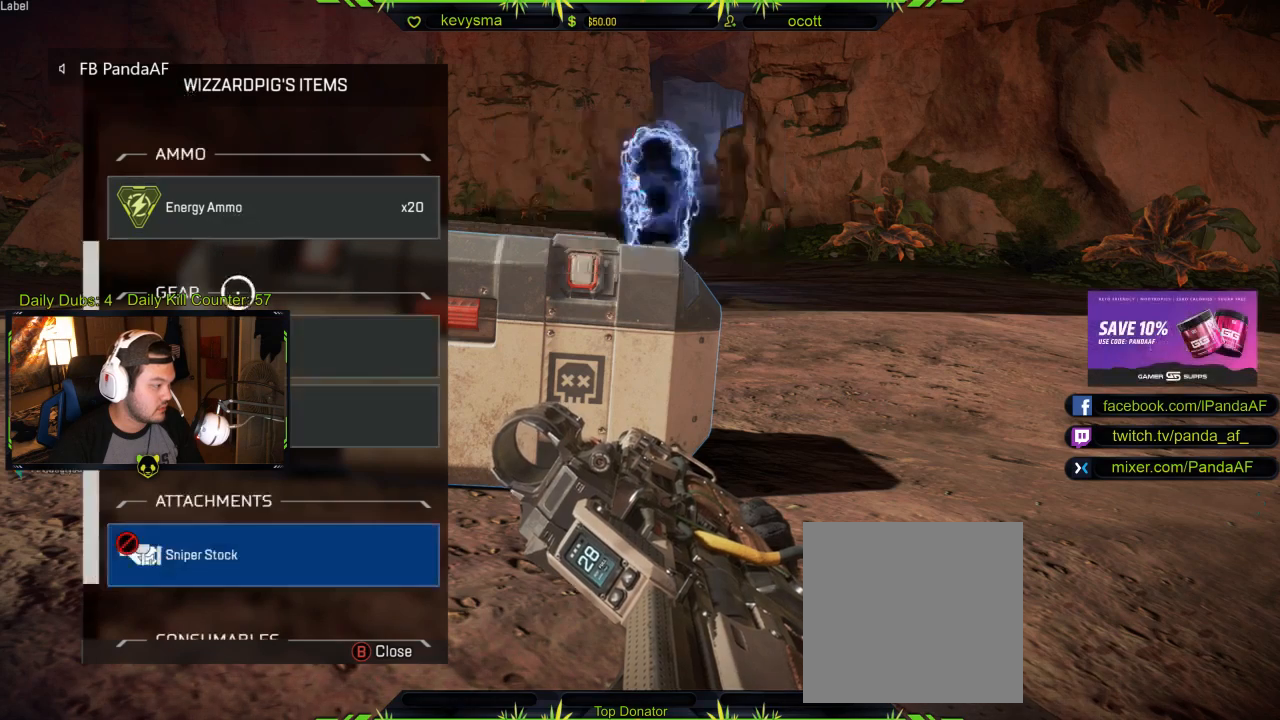
{"buttons": [], "left_stick": "center", "right_stick": "down", "events": [[117, "left_stick", "down"], [417, "left_stick", "center"], [467, "right_stick", "down"]]}
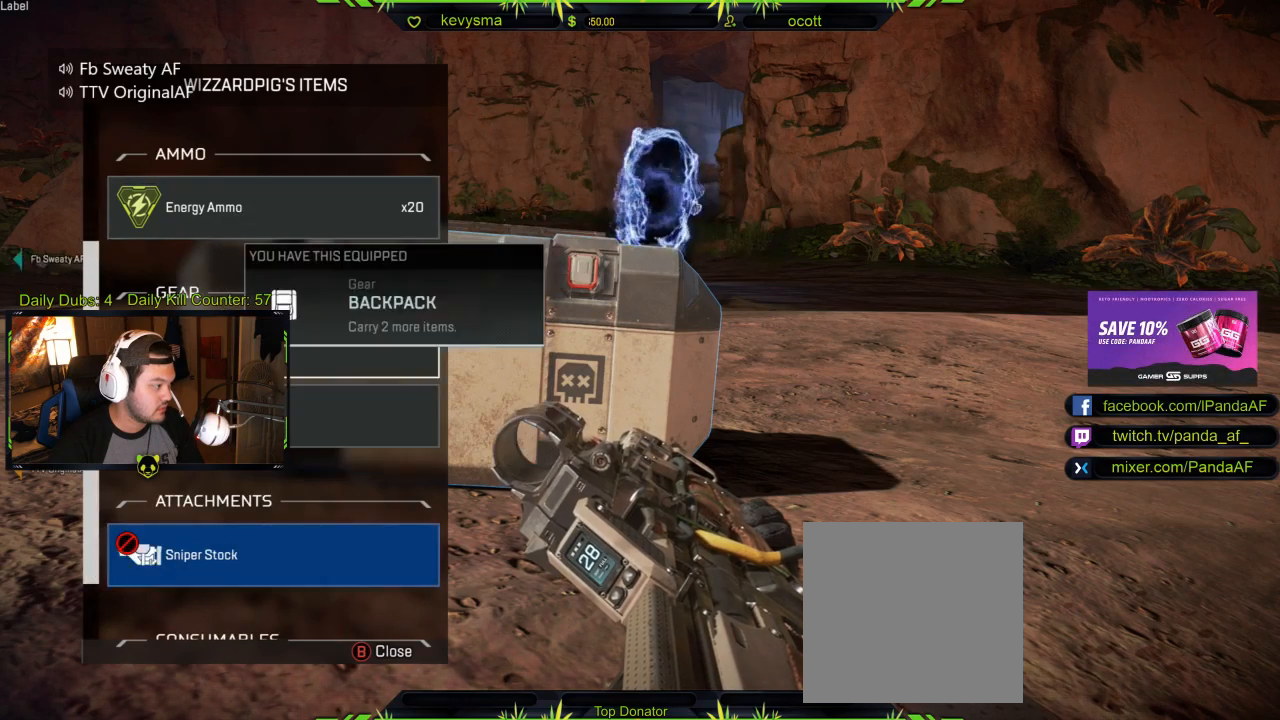
{"buttons": [], "left_stick": "left", "right_stick": "center", "events": [[250, "right_stick", "center"], [400, "left_stick", "down"], [500, "left_stick", "left"]]}
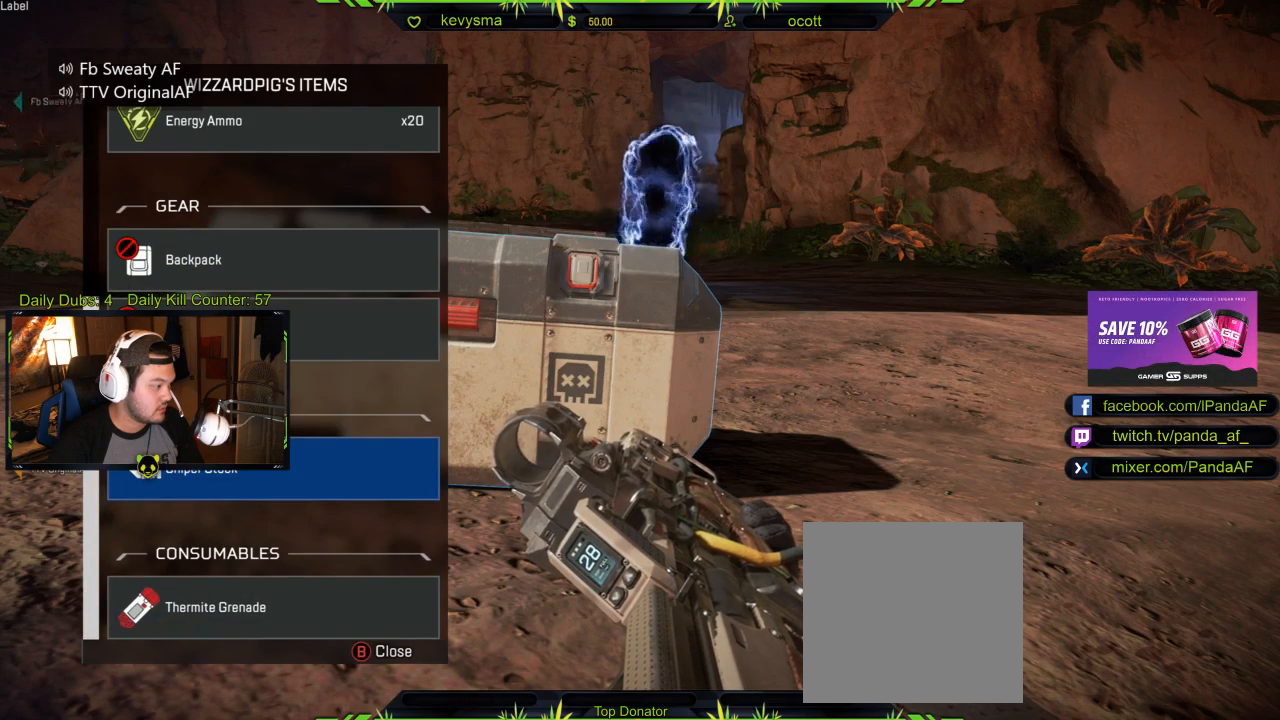
{"buttons": [], "left_stick": "up", "right_stick": "center", "events": [[100, "left_stick", "up"], [200, "left_stick", "center"], [300, "left_stick", "up"]]}
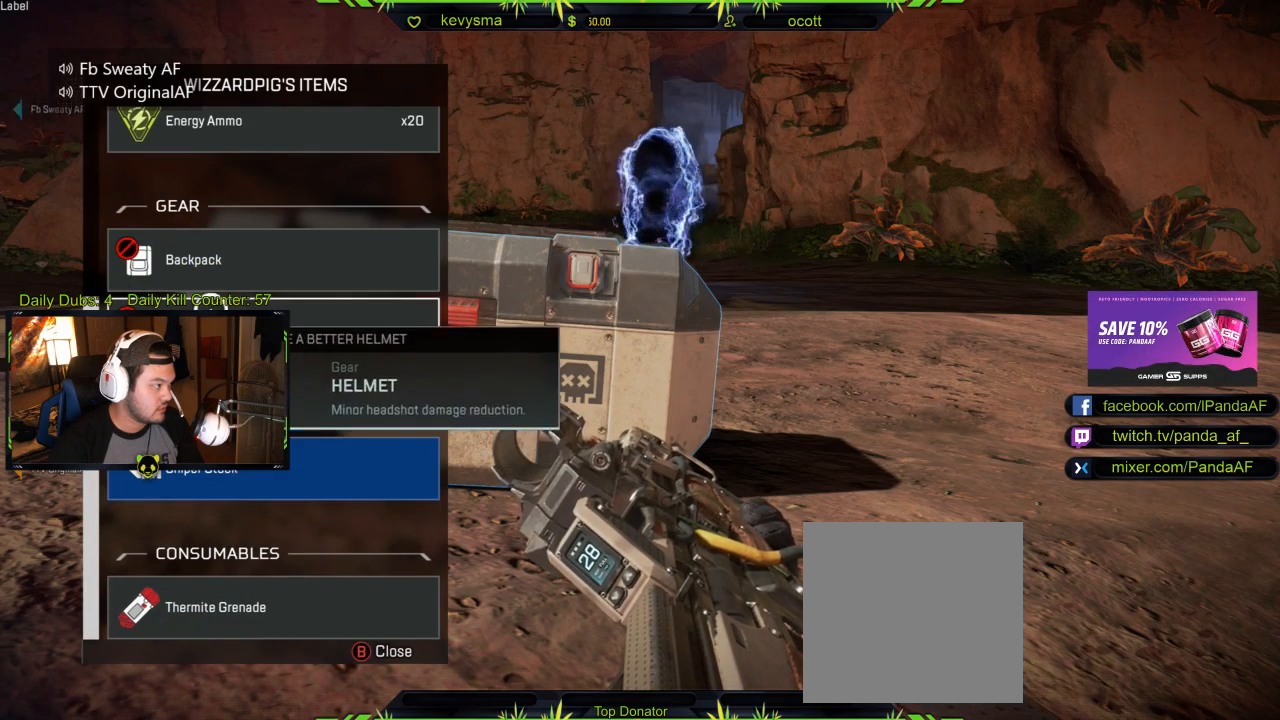
{"buttons": [], "left_stick": "center", "right_stick": "up", "events": [[33, "left_stick", "right"], [117, "left_stick", "center"], [250, "left_stick", "up"], [350, "right_stick", "up"], [433, "left_stick", "center"]]}
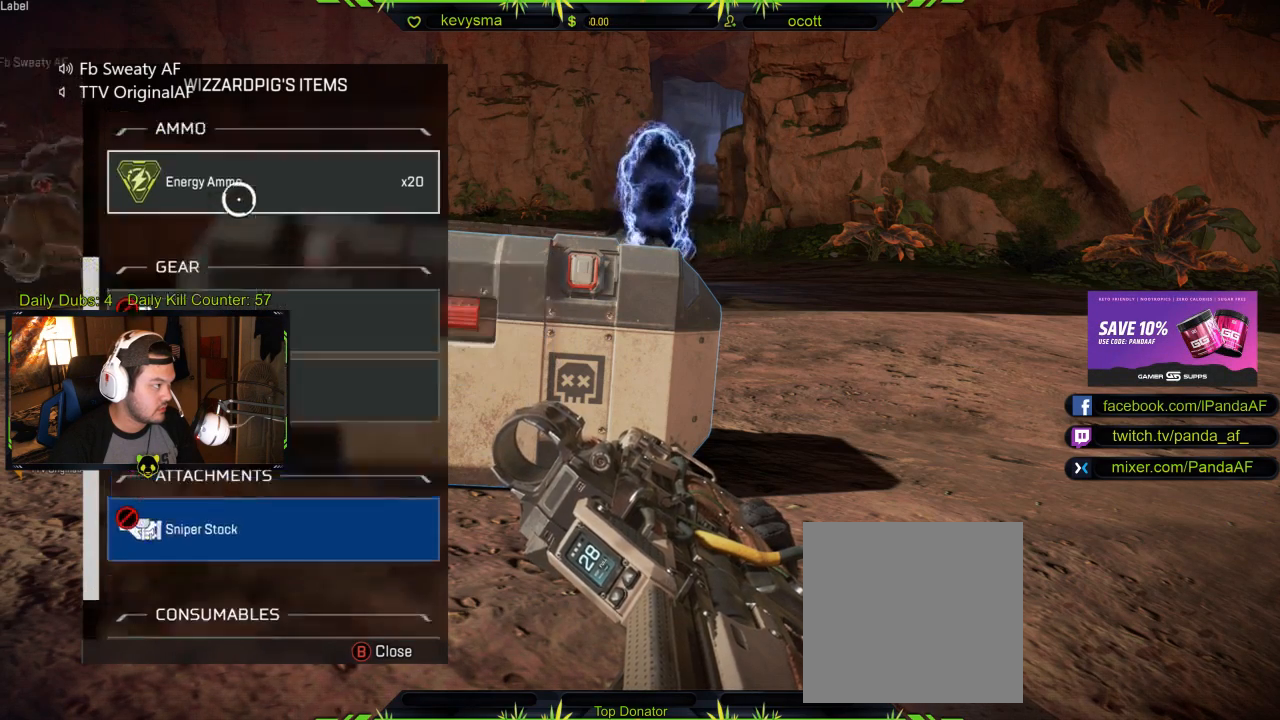
{"buttons": [], "left_stick": "center", "right_stick": "center", "events": [[17, "right_stick", "center"], [167, "left_stick", "down"], [317, "left_stick", "center"]]}
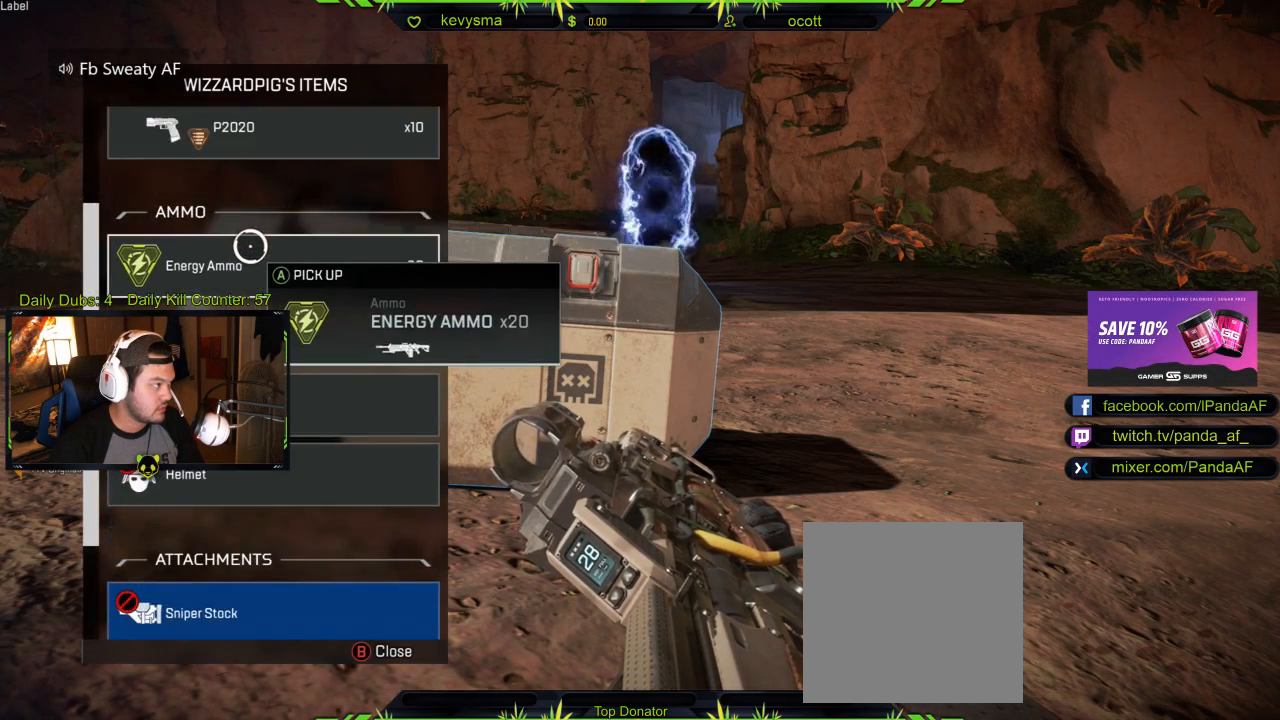
{"buttons": [], "left_stick": "down", "right_stick": "center", "events": [[67, "right_stick", "up"], [250, "right_stick", "center"], [333, "left_stick", "down"]]}
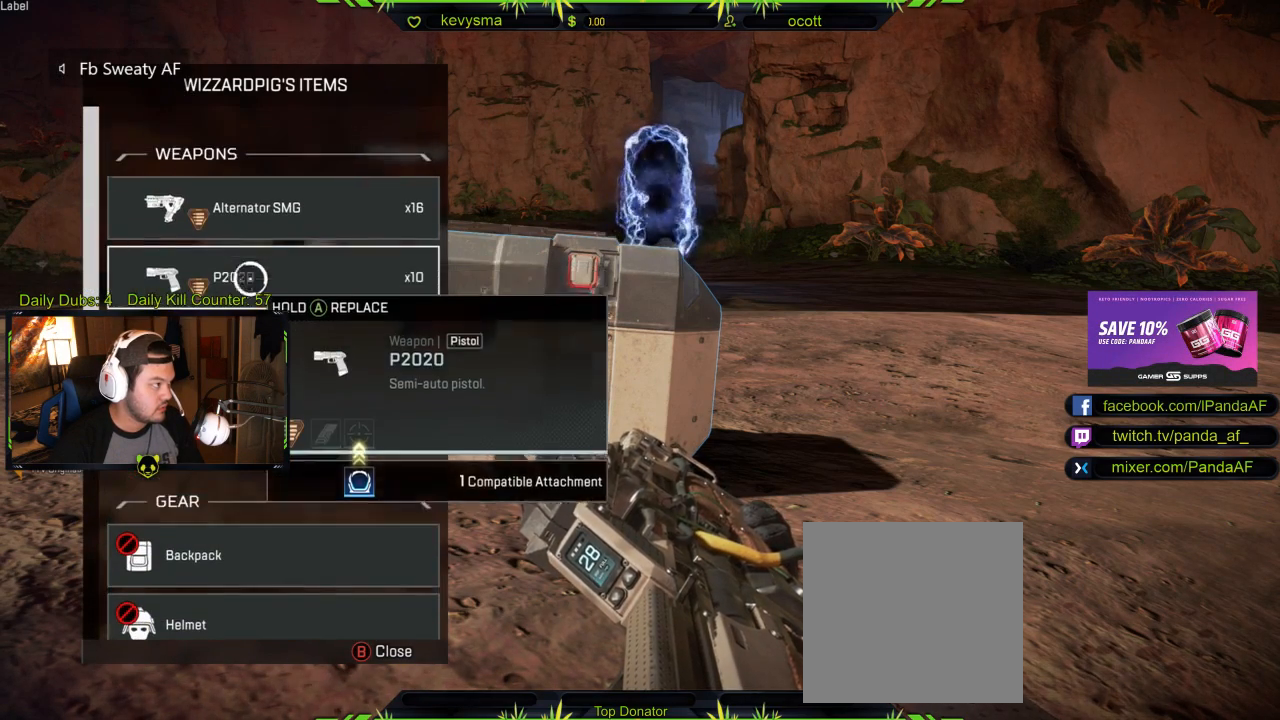
{"buttons": ["A"], "left_stick": "center", "right_stick": "center", "events": [[150, "left_stick", "down-right"], [317, "left_stick", "center"], [333, "A", "down"]]}
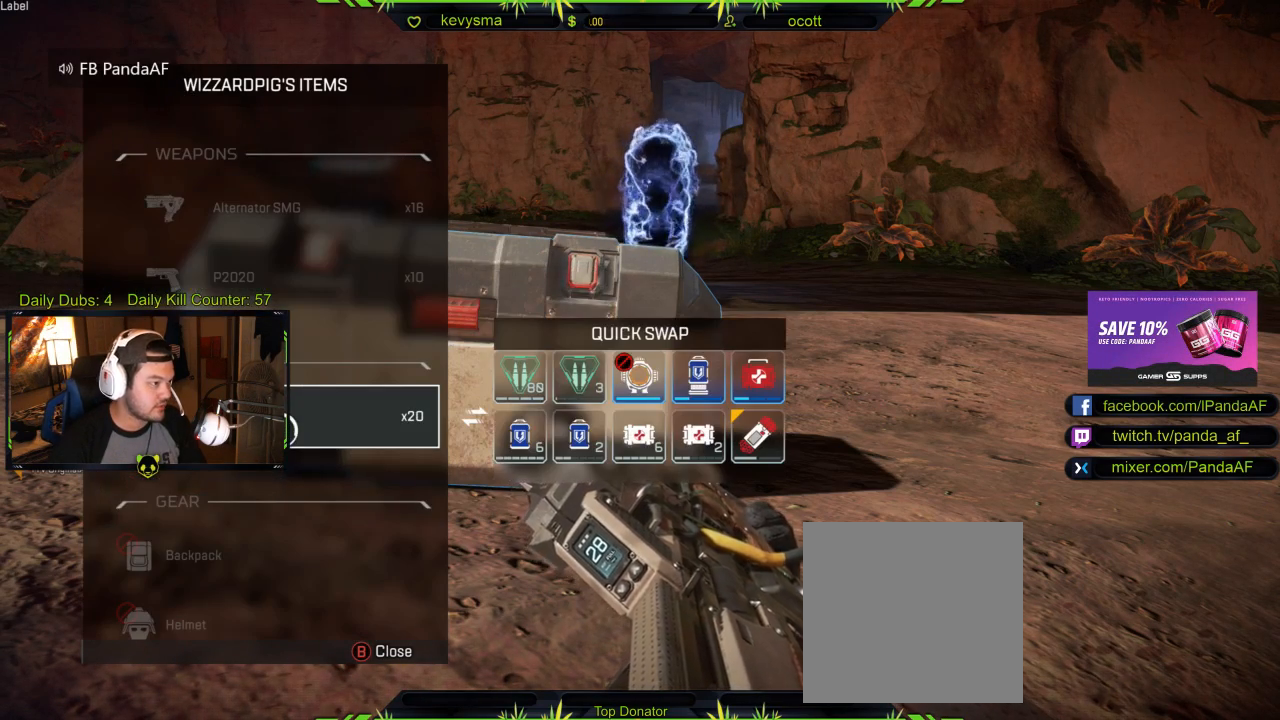
{"buttons": [], "left_stick": "center", "right_stick": "center", "events": [[433, "A", "up"]]}
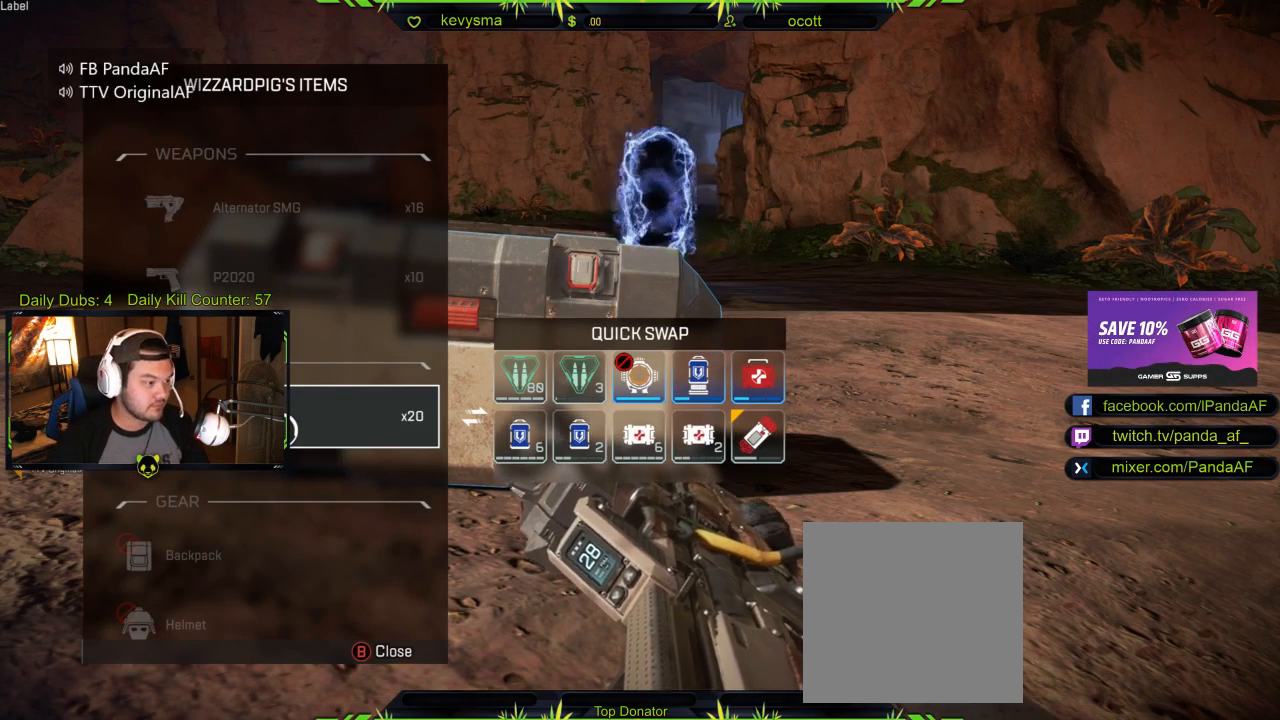
{"buttons": [], "left_stick": "right", "right_stick": "center", "events": [[33, "left_stick", "right"]]}
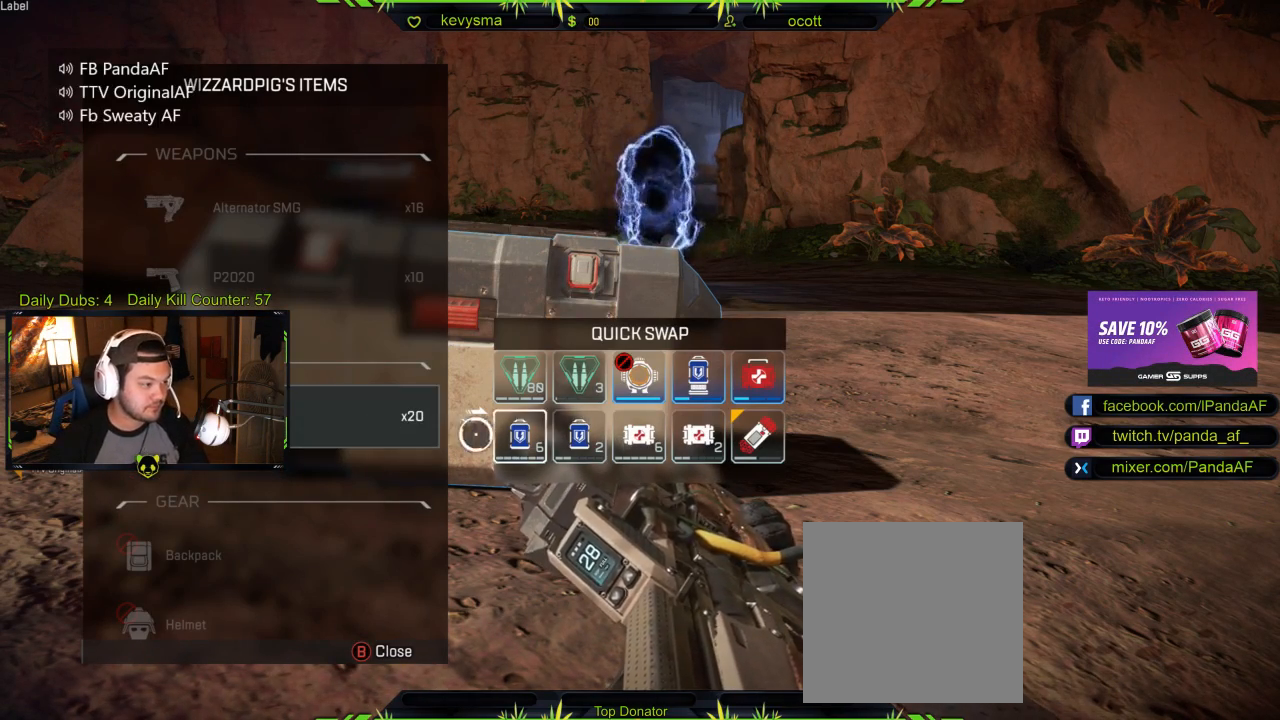
{"buttons": [], "left_stick": "center", "right_stick": "center", "events": [[183, "left_stick", "center"]]}
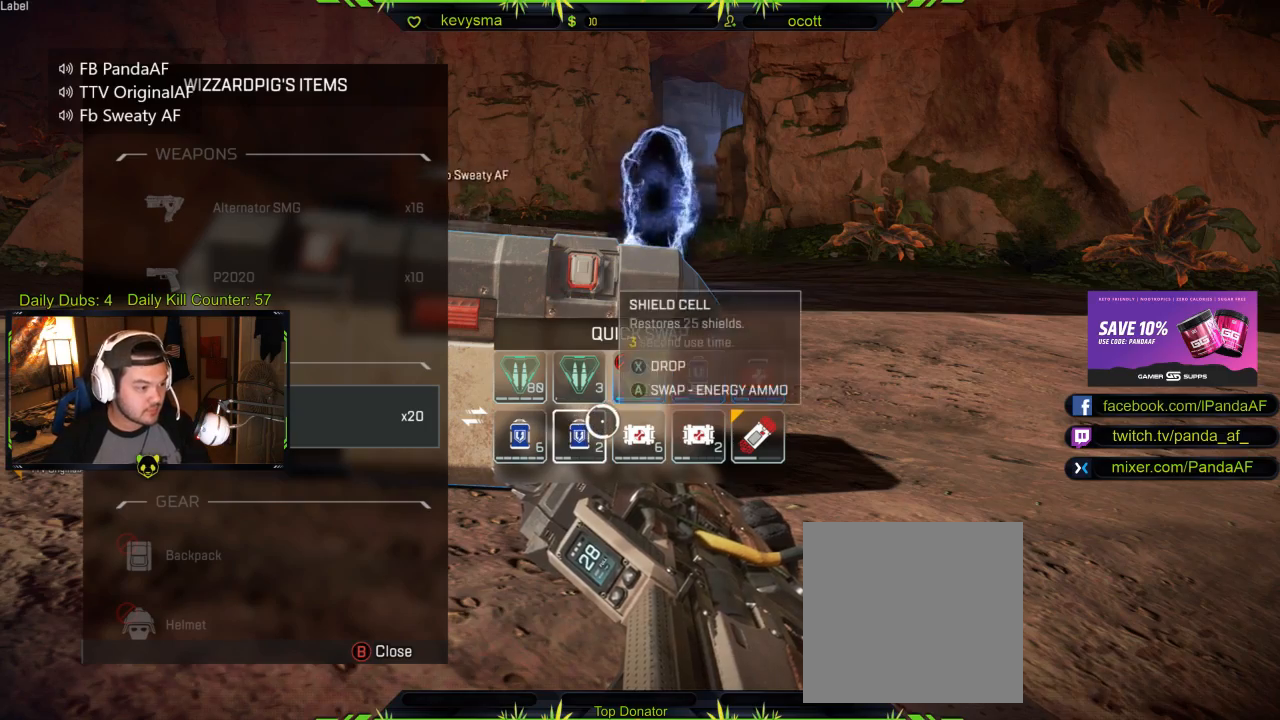
{"buttons": [], "left_stick": "center", "right_stick": "center", "events": [[17, "left_stick", "right"], [267, "left_stick", "up-right"], [450, "left_stick", "center"]]}
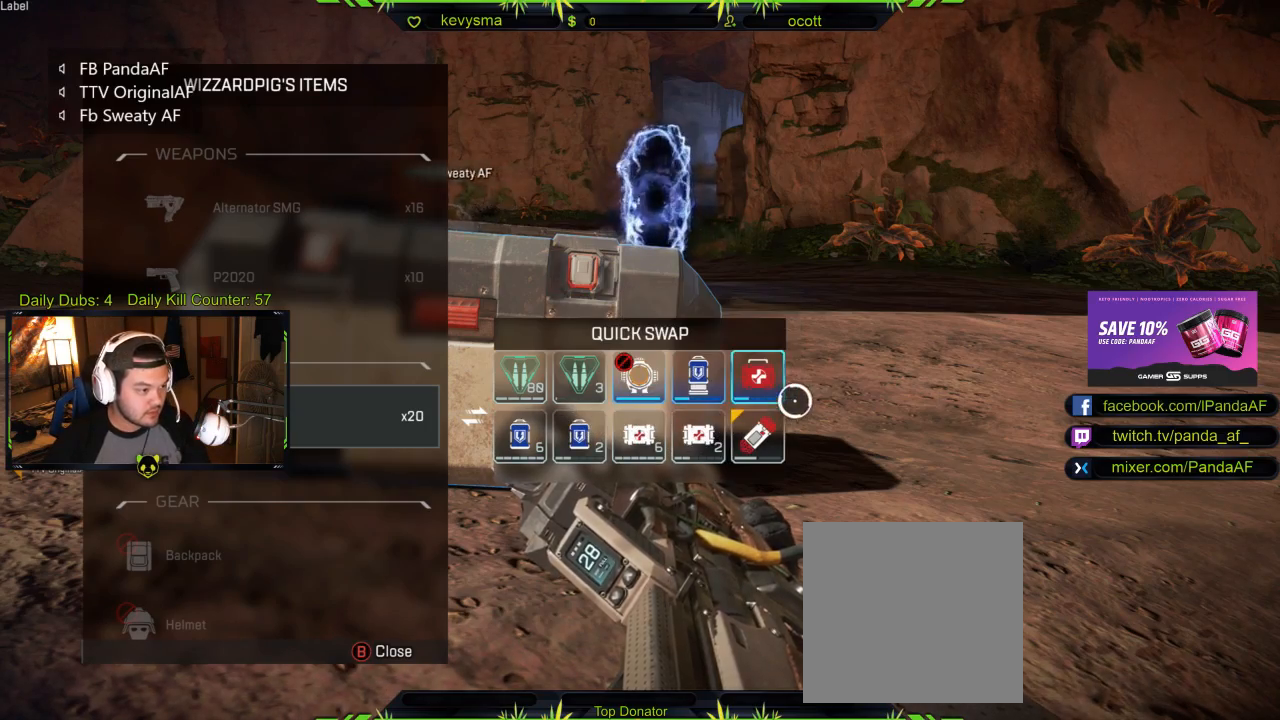
{"buttons": [], "left_stick": "center", "right_stick": "center", "events": [[200, "left_stick", "left"], [400, "left_stick", "center"]]}
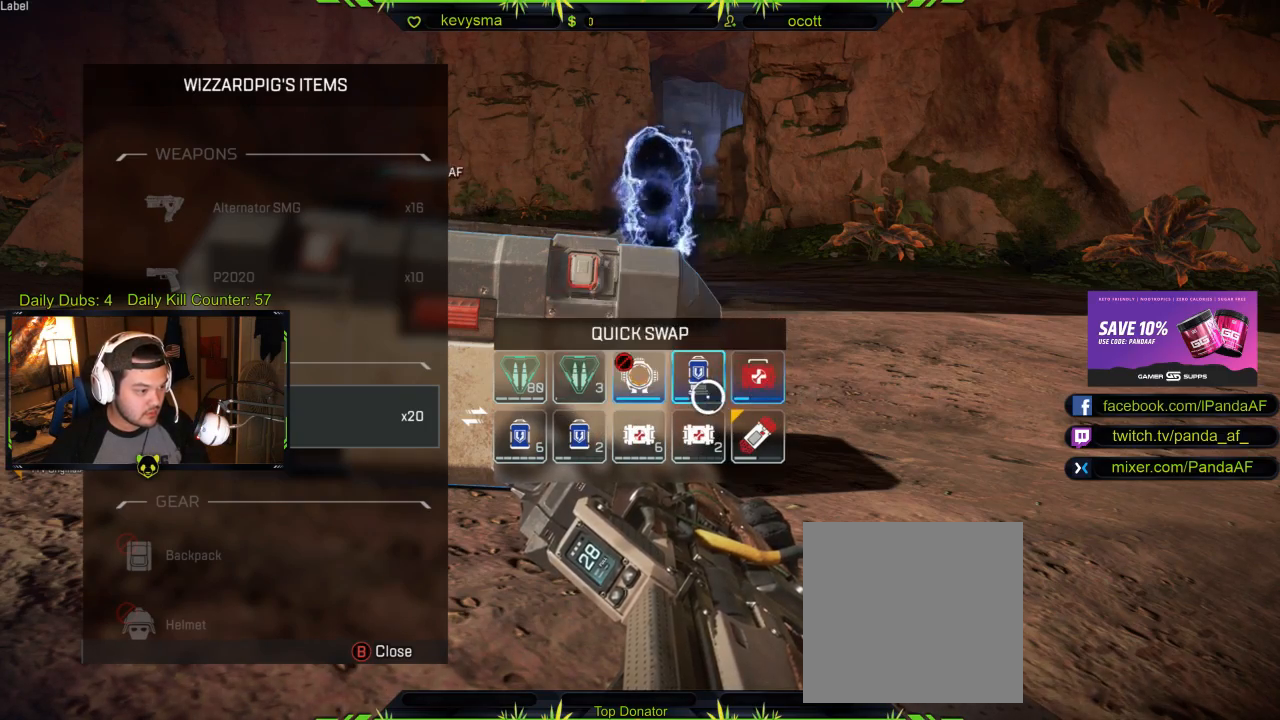
{"buttons": [], "left_stick": "center", "right_stick": "center", "events": [[133, "left_stick", "down"], [333, "left_stick", "center"]]}
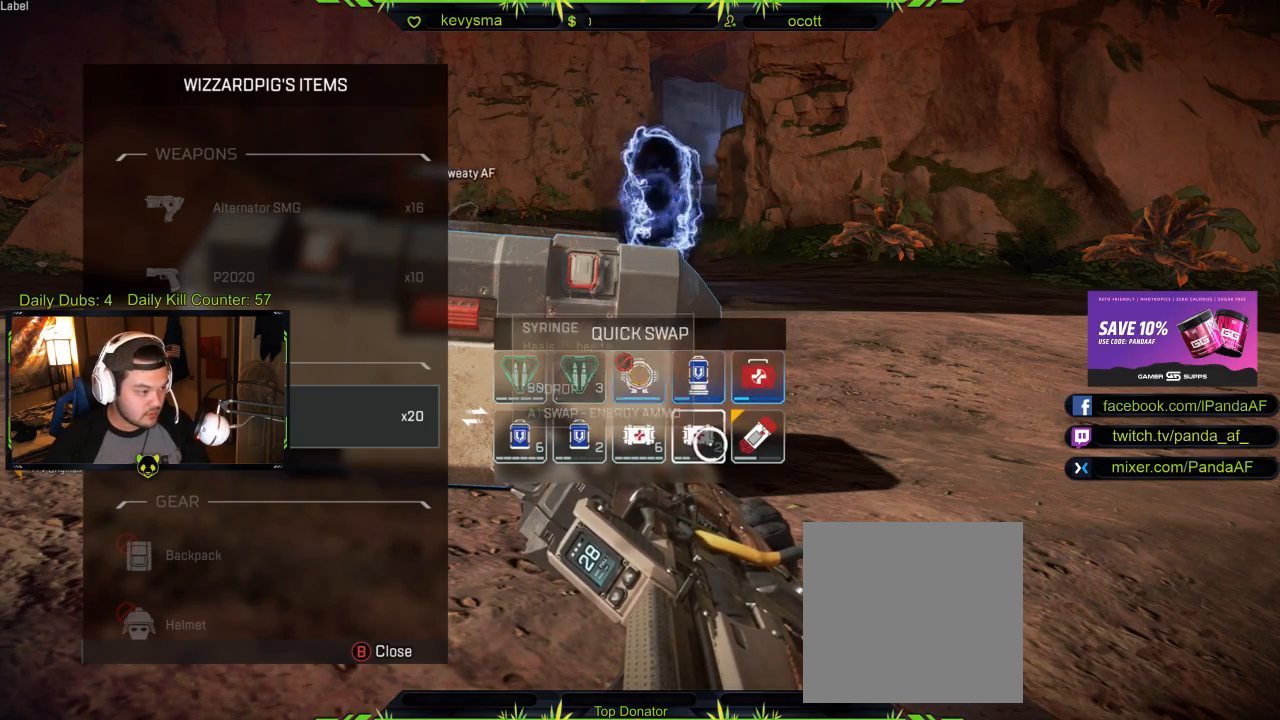
{"buttons": [], "left_stick": "center", "right_stick": "center", "events": [[50, "left_stick", "right"], [200, "left_stick", "center"]]}
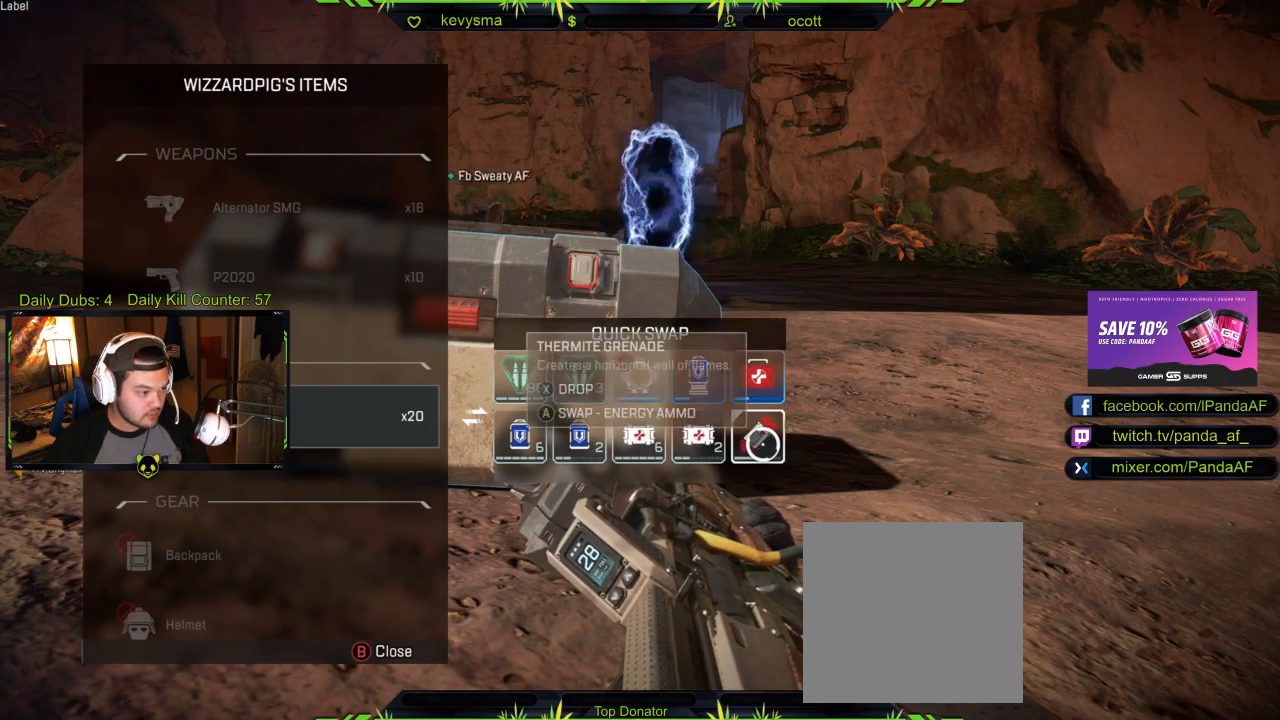
{"buttons": [], "left_stick": "center", "right_stick": "center", "events": [[300, "left_stick", "left"], [433, "left_stick", "center"]]}
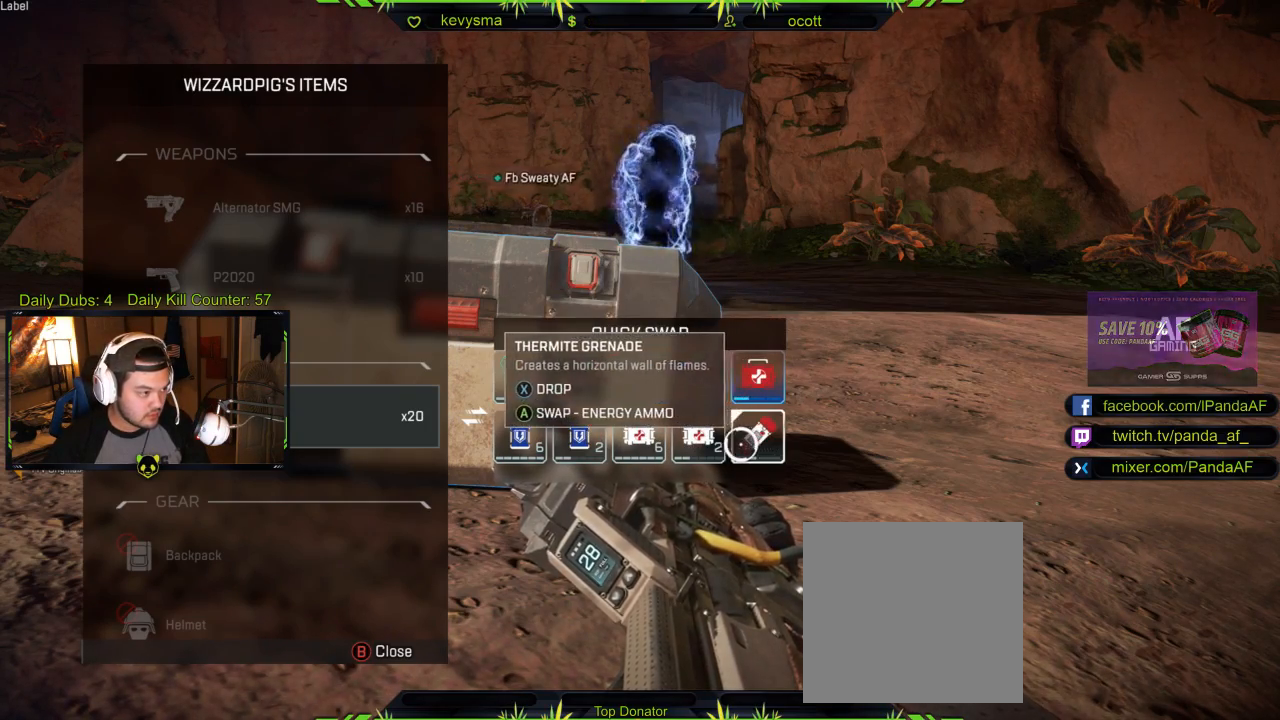
{"buttons": ["A", "X"], "left_stick": "center", "right_stick": "center", "events": [[167, "left_stick", "left"], [300, "left_stick", "center"], [483, "A", "down"], [500, "X", "down"]]}